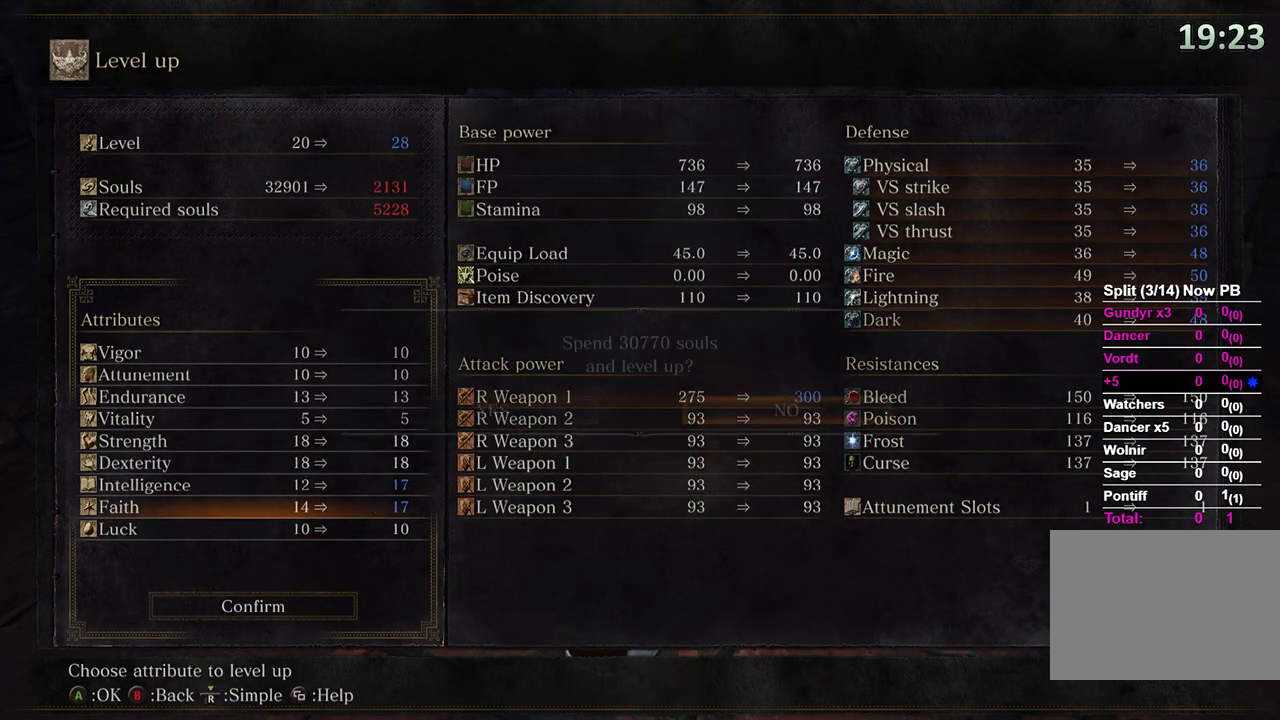
Gameplay with a controller (Xbox layout); each line is a JSON object with the inputs held at the frame after it. "events" lists button and stick changes between this image and that frame as [ms after this image, input, new state], when the widget could be followed in between.
{"buttons": [], "left_stick": "center", "right_stick": "center", "events": [[67, "A", "up"], [167, "DPAD_LEFT", "down"], [267, "DPAD_LEFT", "up"], [400, "A", "down"], [500, "A", "up"]]}
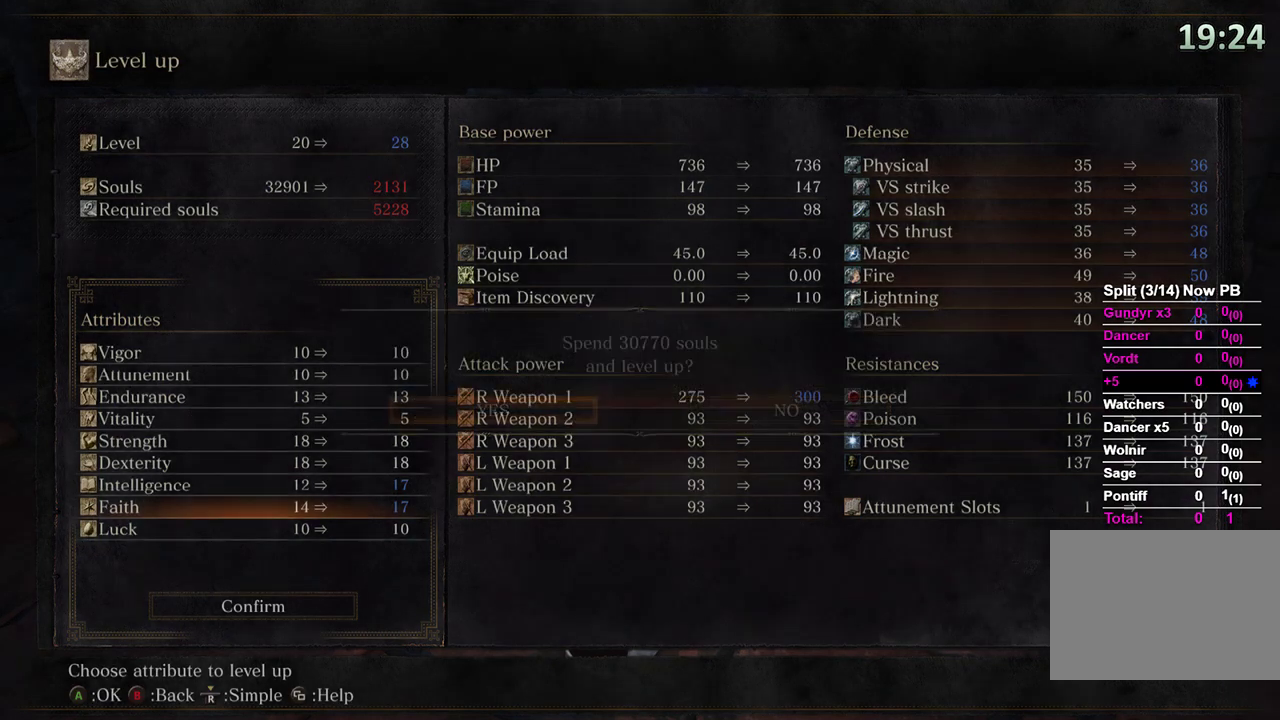
{"buttons": [], "left_stick": "center", "right_stick": "center", "events": []}
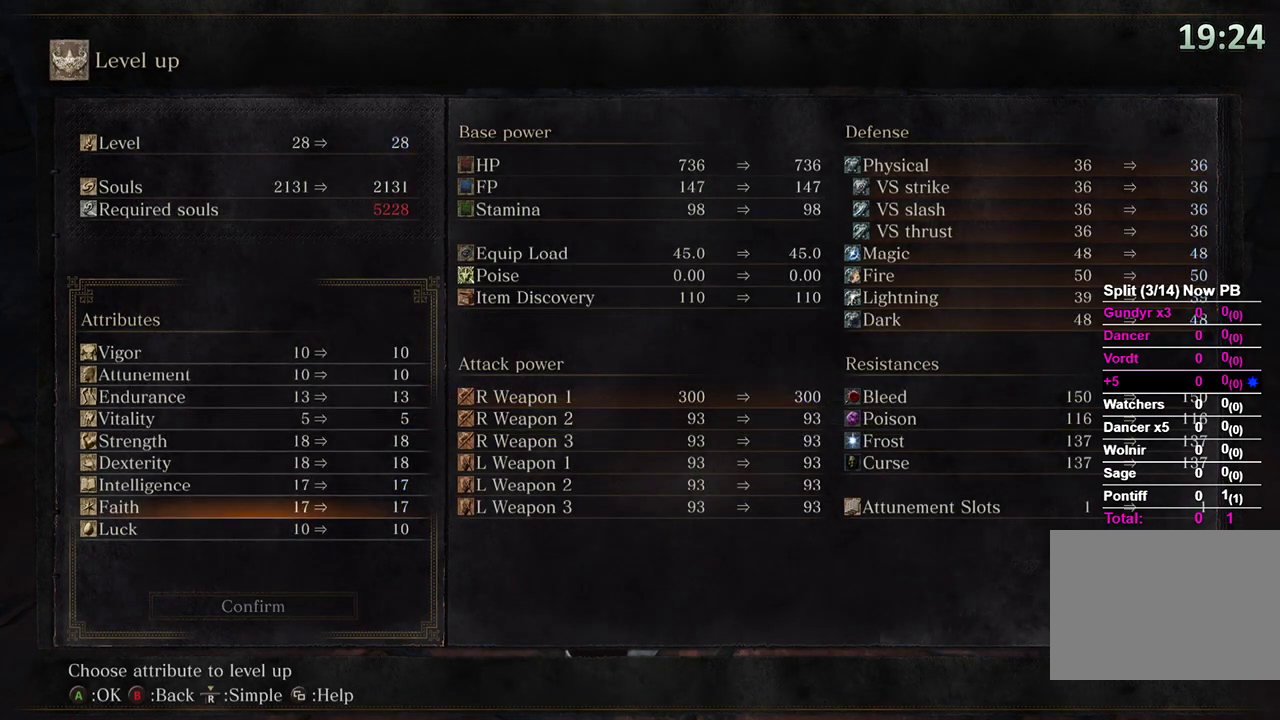
{"buttons": ["B"], "left_stick": "center", "right_stick": "center", "events": [[200, "B", "down"], [267, "B", "up"], [333, "B", "down"], [433, "B", "up"], [500, "B", "down"]]}
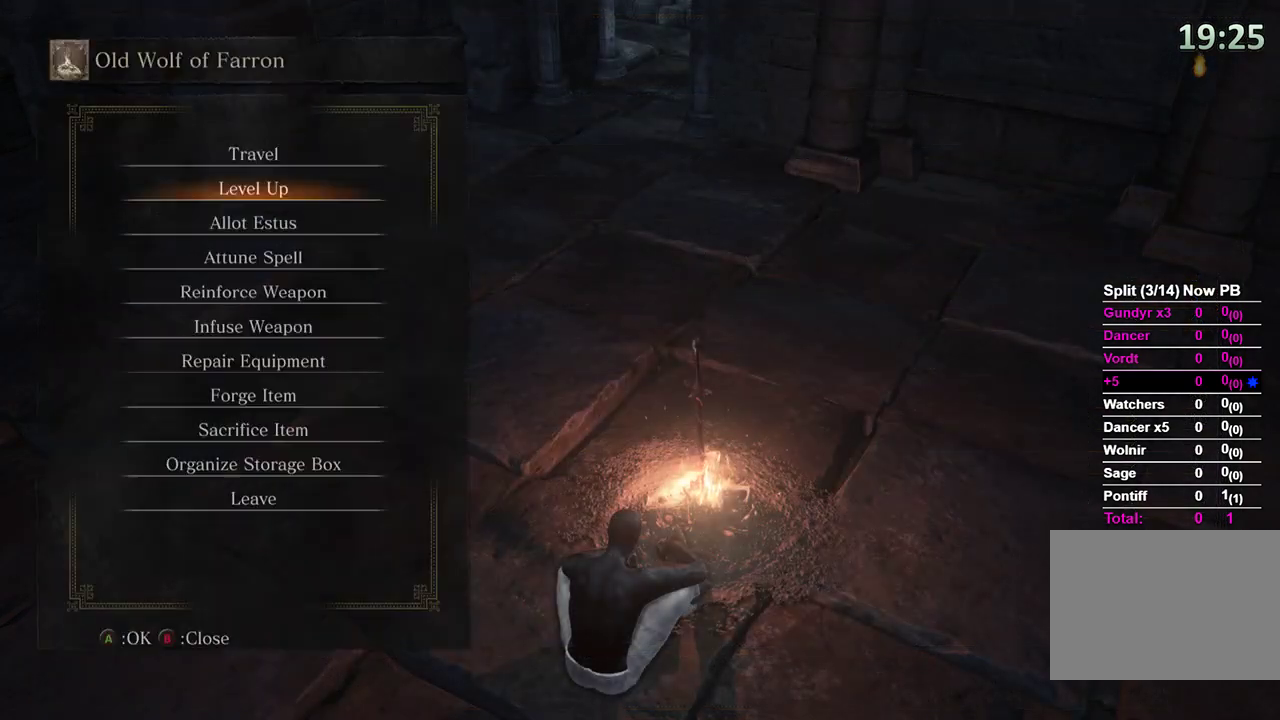
{"buttons": [], "left_stick": "up-left", "right_stick": "center", "events": [[67, "B", "up"], [167, "B", "down"], [200, "B", "up"], [300, "left_stick", "up-left"]]}
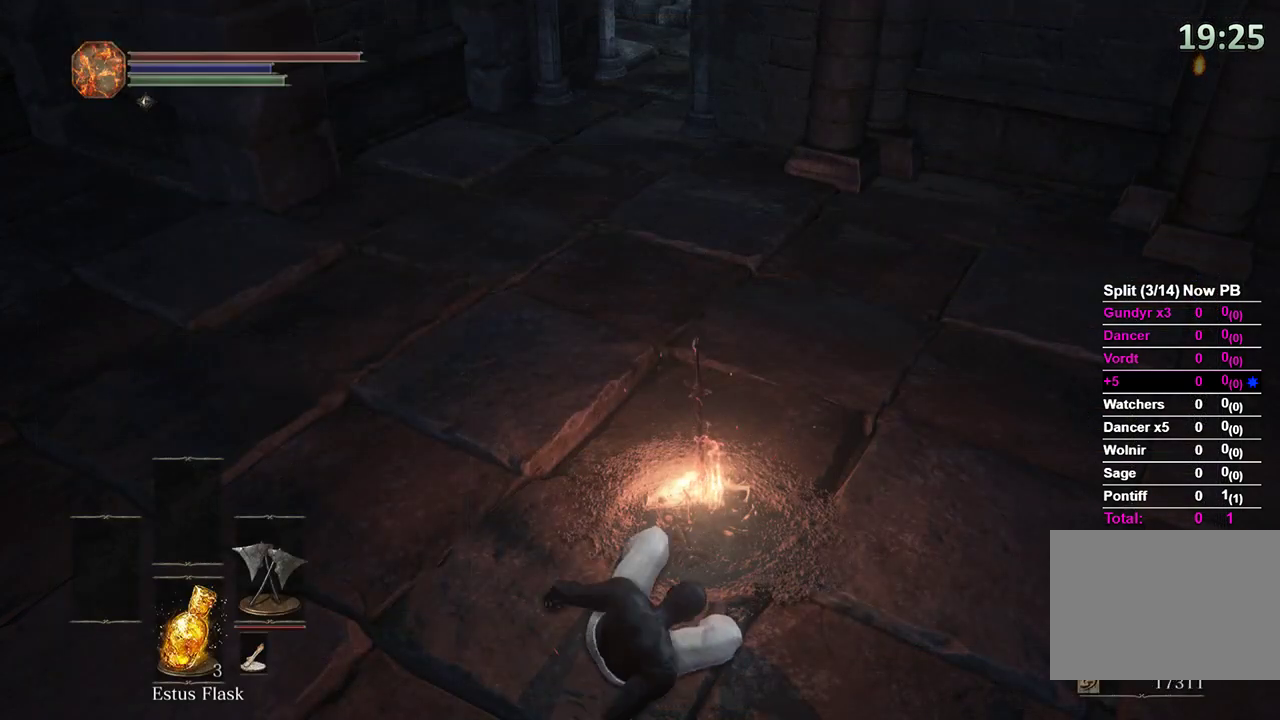
{"buttons": ["B"], "left_stick": "up-left", "right_stick": "center", "events": [[67, "B", "down"]]}
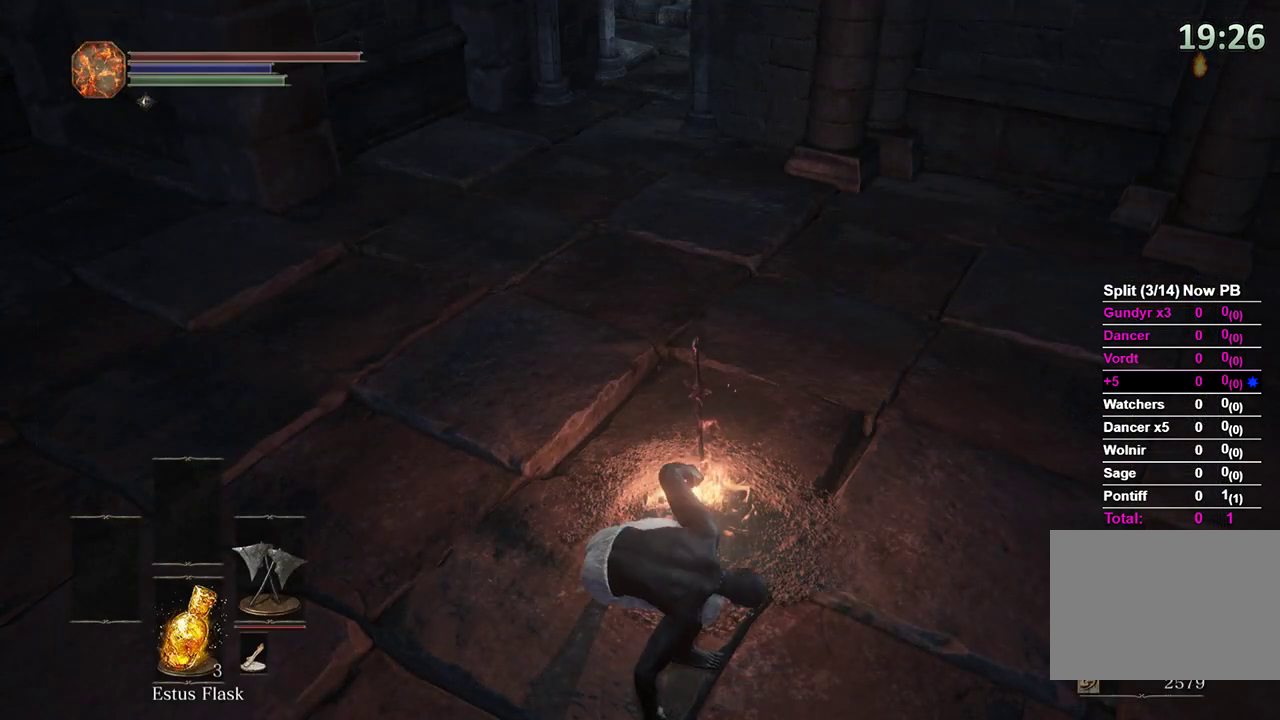
{"buttons": ["A", "B"], "left_stick": "up-left", "right_stick": "center", "events": [[67, "right_stick", "down-left"], [167, "START", "down"], [300, "START", "up"], [300, "right_stick", "center"], [400, "DPAD_RIGHT", "down"], [467, "A", "down"], [500, "DPAD_RIGHT", "up"]]}
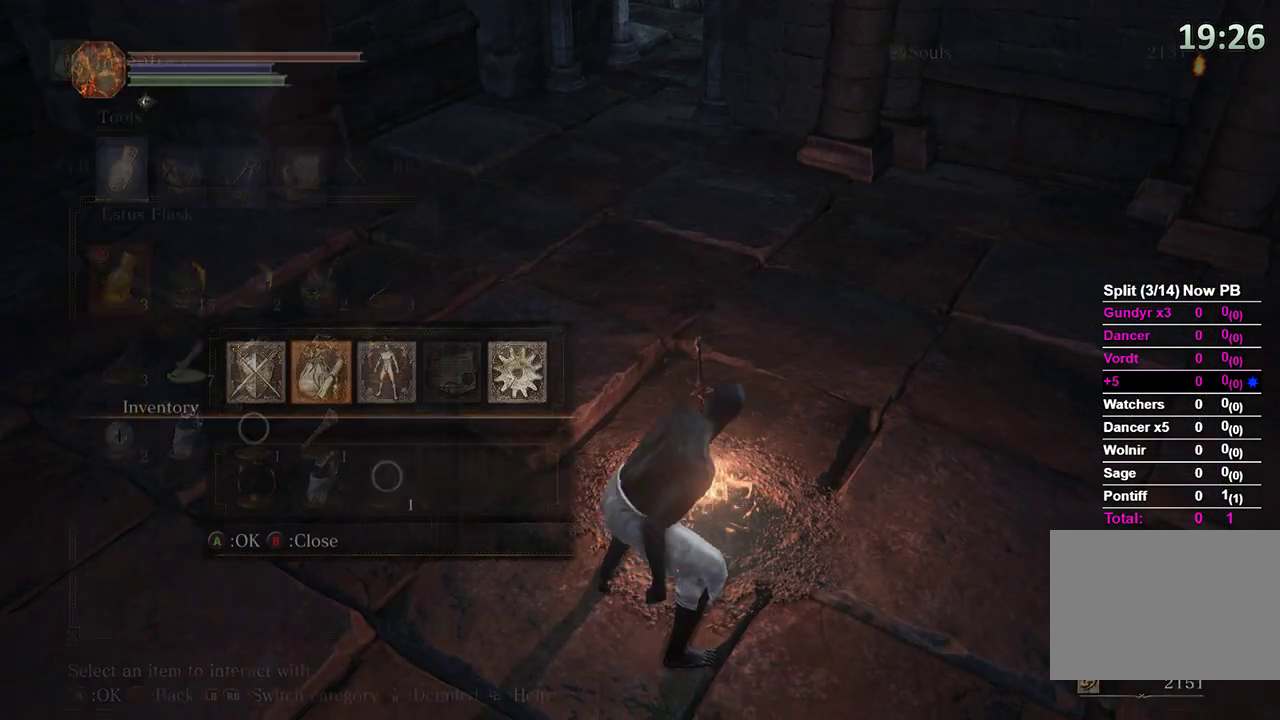
{"buttons": ["B"], "left_stick": "up", "right_stick": "down-left", "events": [[100, "A", "up"], [100, "DPAD_UP", "down"], [167, "DPAD_UP", "up"], [267, "left_stick", "up"], [333, "DPAD_UP", "down"], [400, "DPAD_UP", "up"], [467, "right_stick", "down-left"]]}
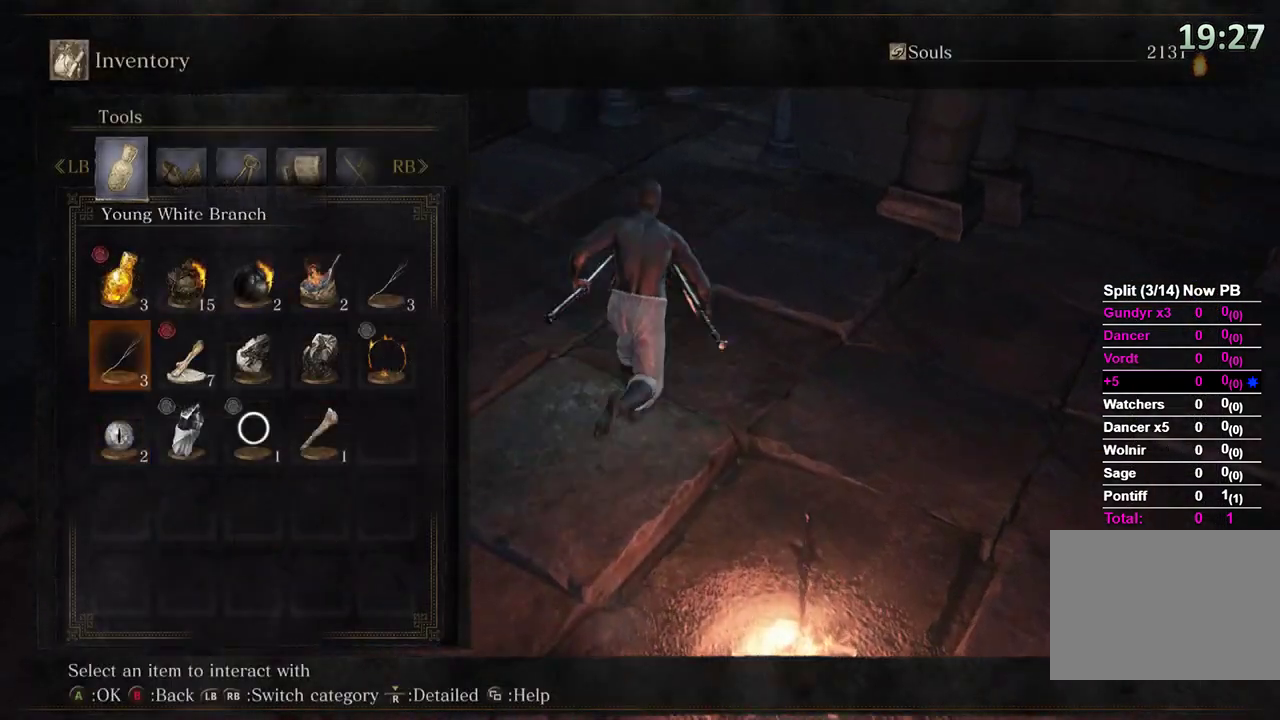
{"buttons": ["B"], "left_stick": "down-left", "right_stick": "down-right", "events": [[67, "START", "down"], [133, "START", "up"], [200, "right_stick", "center"], [300, "left_stick", "up-left"], [433, "left_stick", "down-left"], [500, "right_stick", "down-right"]]}
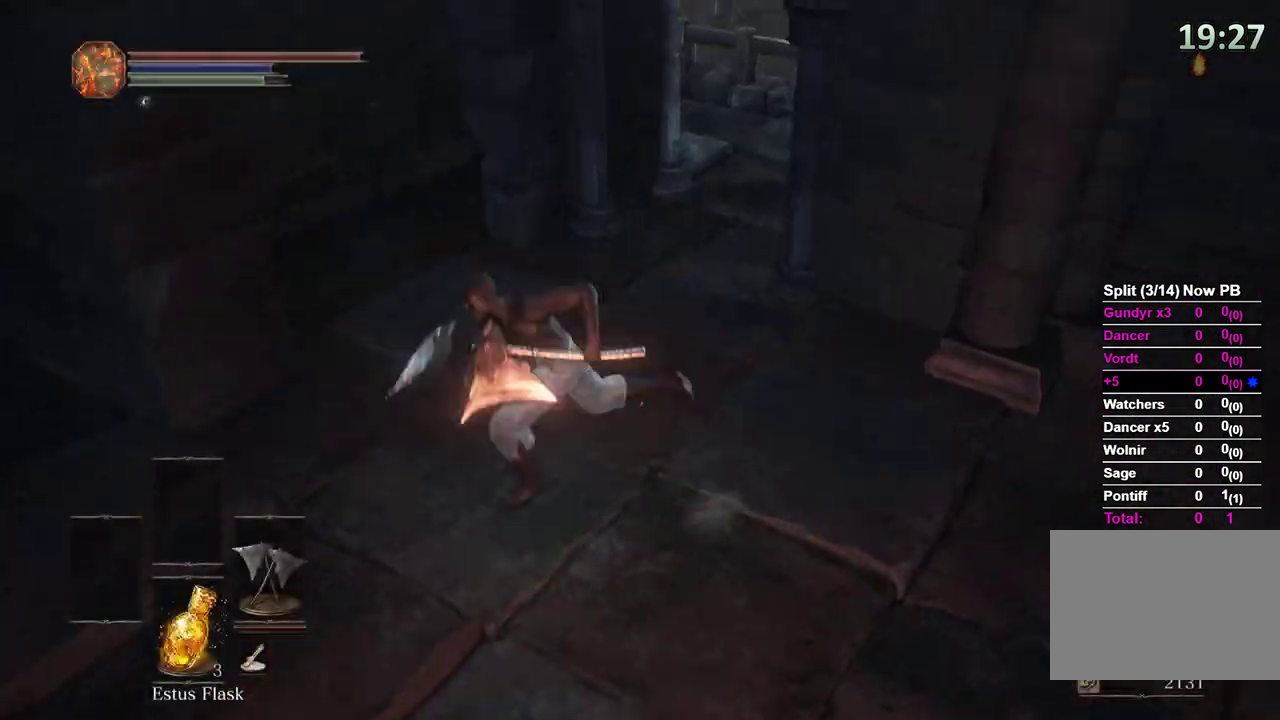
{"buttons": [], "left_stick": "up-right", "right_stick": "center", "events": [[33, "left_stick", "down"], [267, "left_stick", "down-right"], [400, "left_stick", "up-right"], [433, "right_stick", "up-right"], [500, "B", "up"], [500, "right_stick", "center"]]}
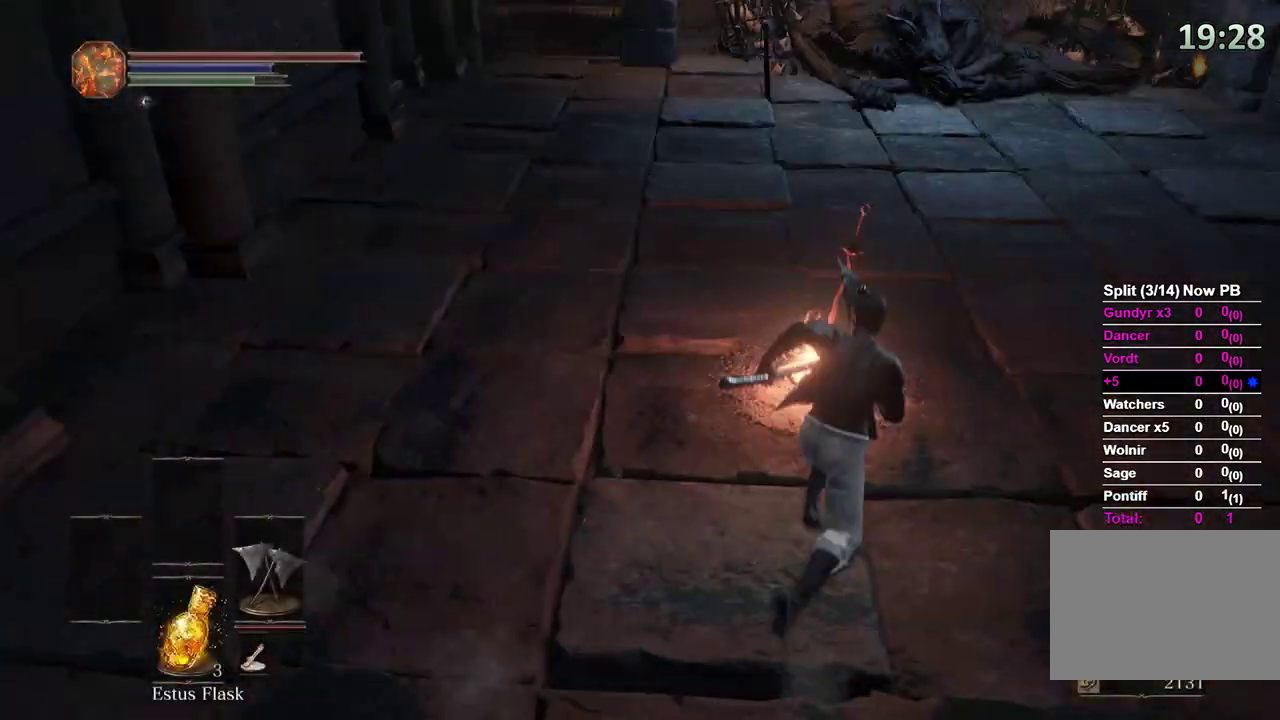
{"buttons": [], "left_stick": "center", "right_stick": "center", "events": [[33, "A", "down"], [100, "A", "up"], [133, "left_stick", "up"], [233, "A", "down"], [300, "A", "up"], [367, "A", "down"], [367, "left_stick", "center"], [433, "A", "up"]]}
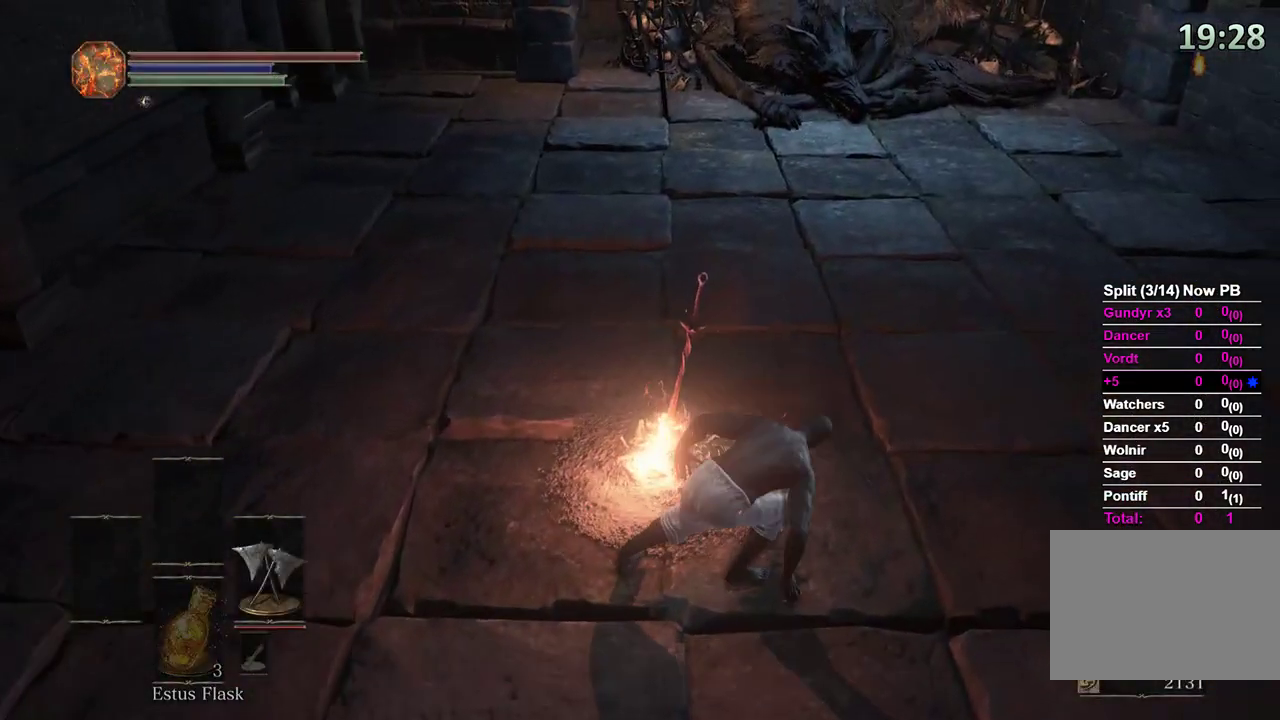
{"buttons": [], "left_stick": "center", "right_stick": "center", "events": []}
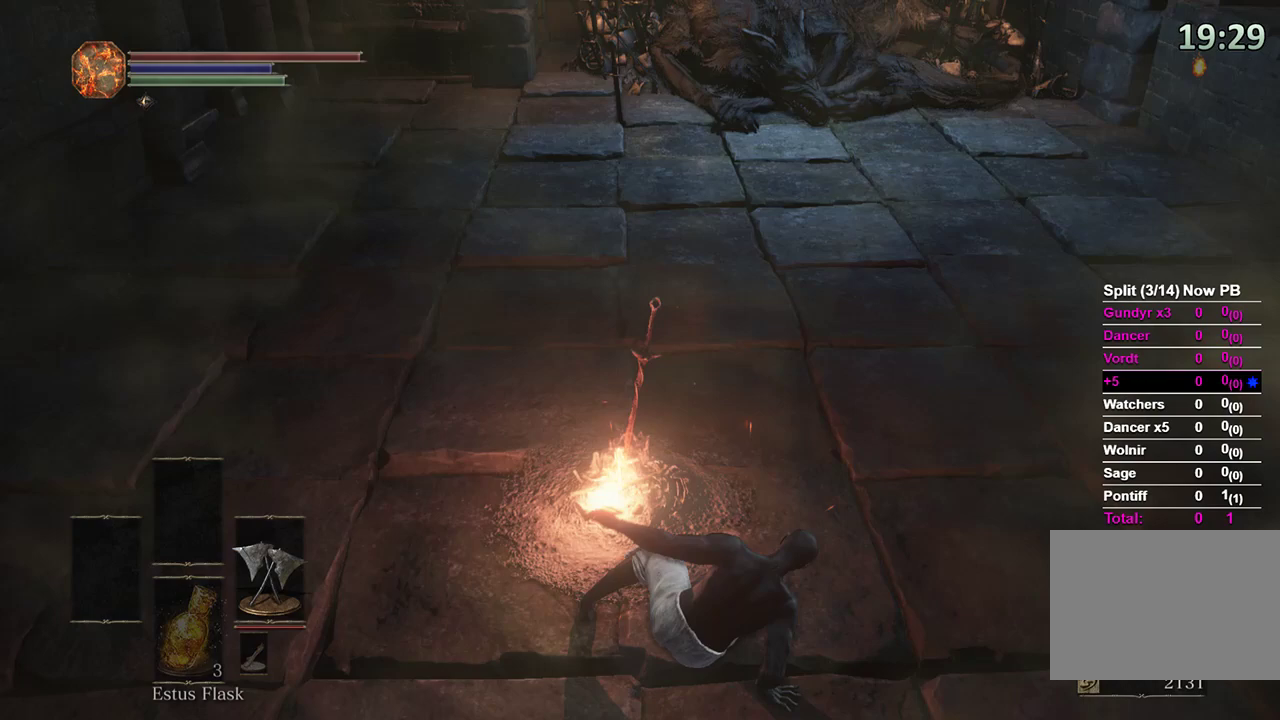
{"buttons": [], "left_stick": "center", "right_stick": "center", "events": []}
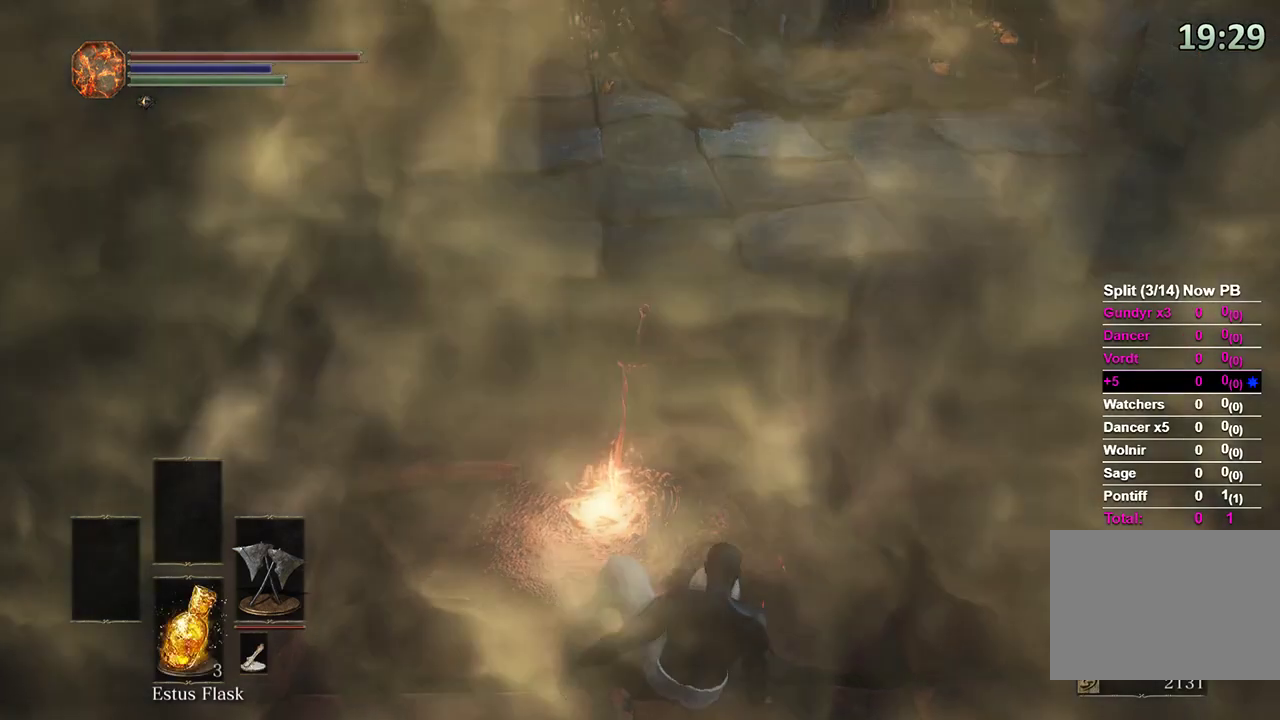
{"buttons": [], "left_stick": "center", "right_stick": "center", "events": []}
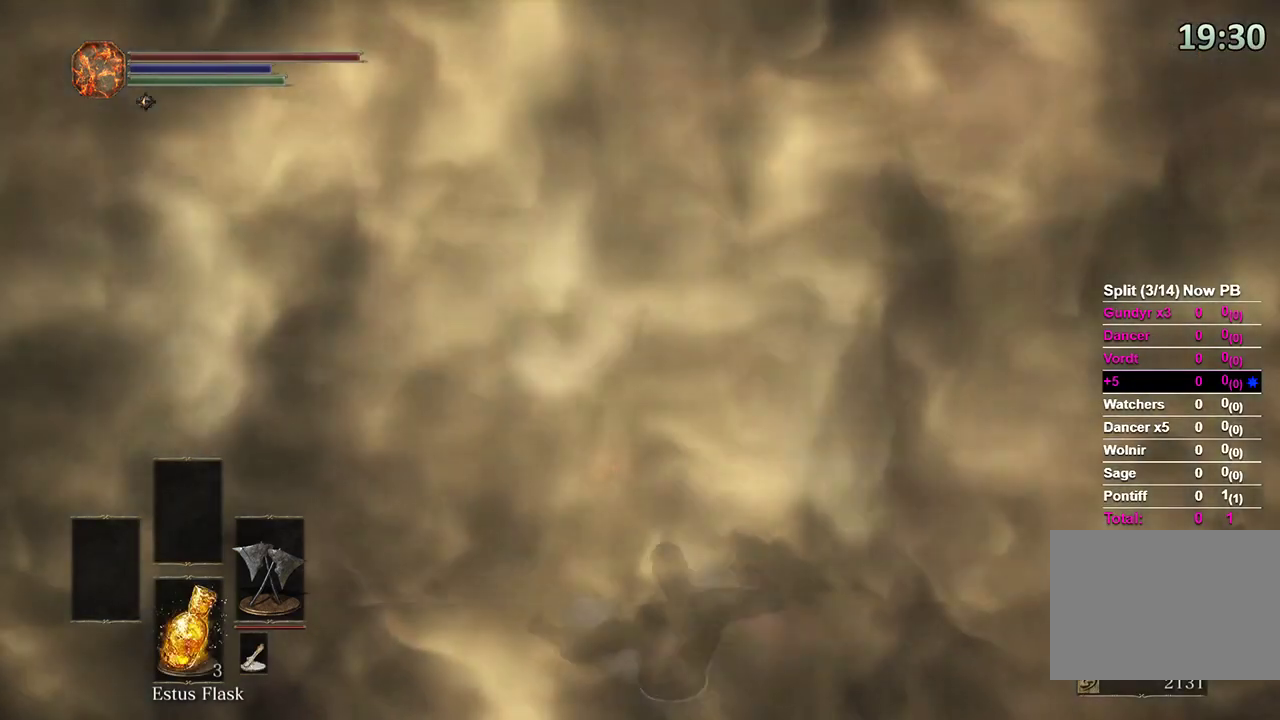
{"buttons": ["DPAD_UP"], "left_stick": "center", "right_stick": "center", "events": [[500, "DPAD_UP", "down"]]}
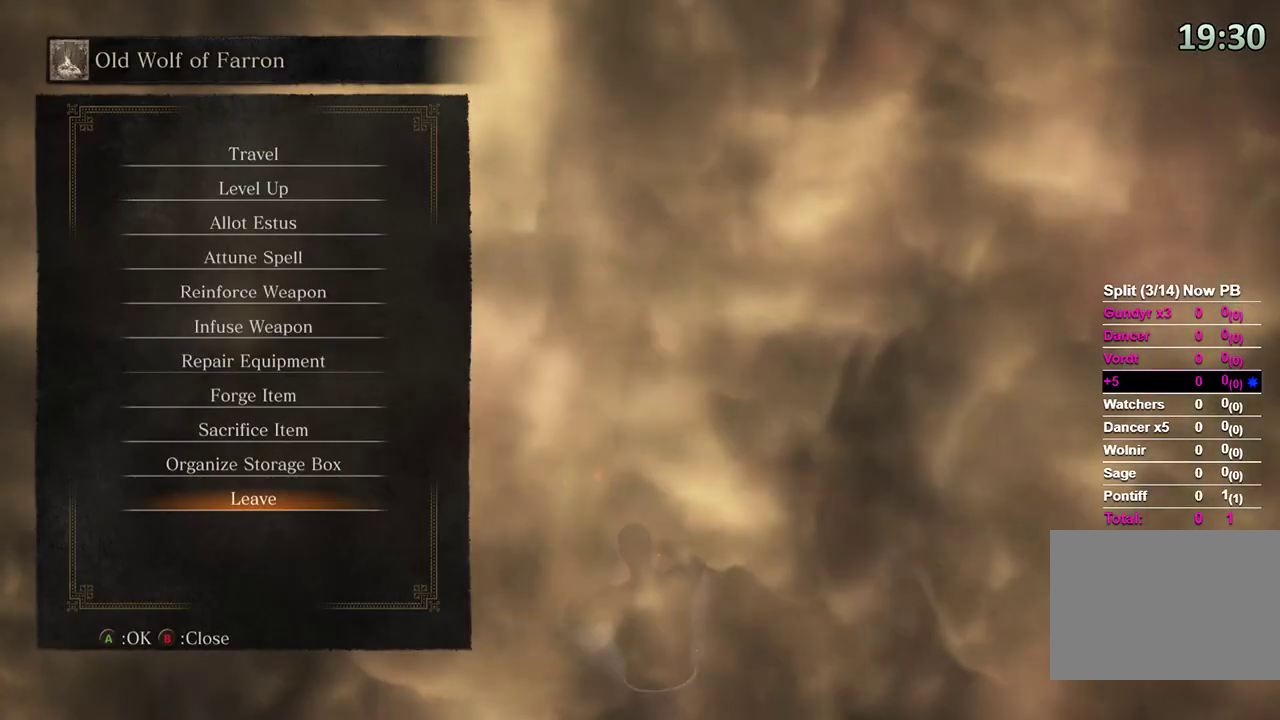
{"buttons": [], "left_stick": "center", "right_stick": "center", "events": [[400, "DPAD_UP", "up"]]}
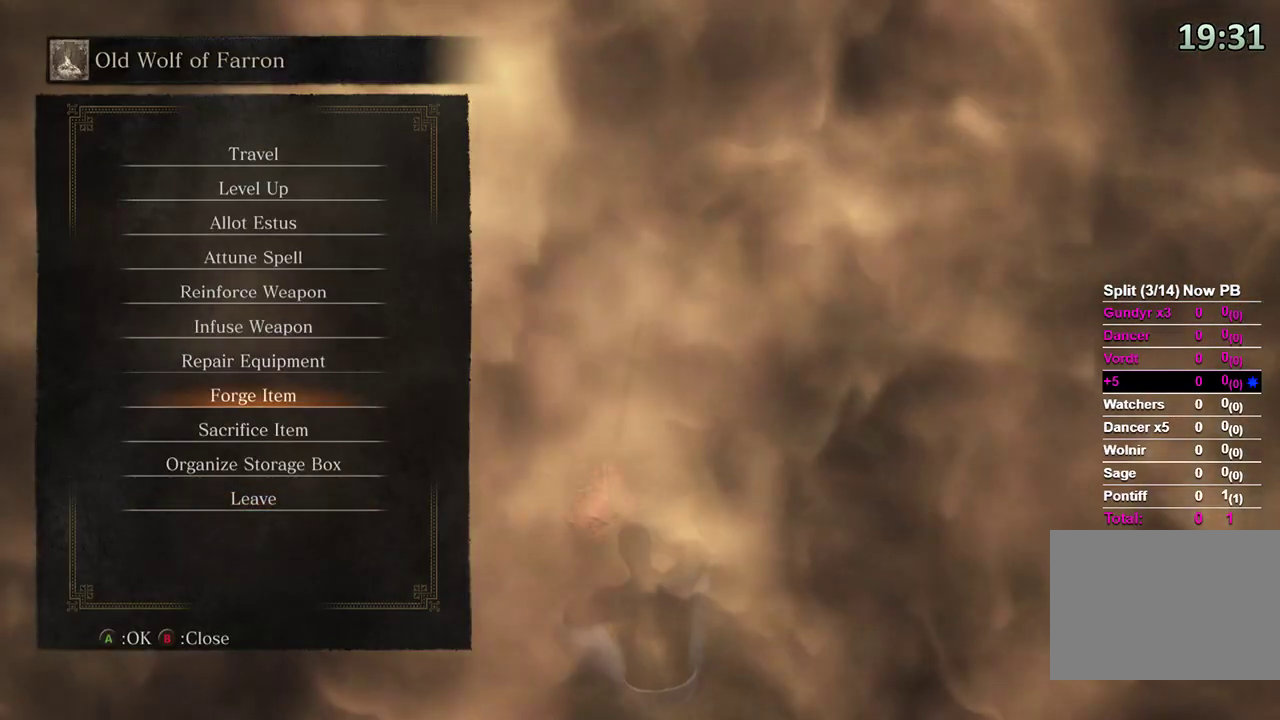
{"buttons": ["DPAD_UP"], "left_stick": "center", "right_stick": "center", "events": [[400, "DPAD_UP", "down"]]}
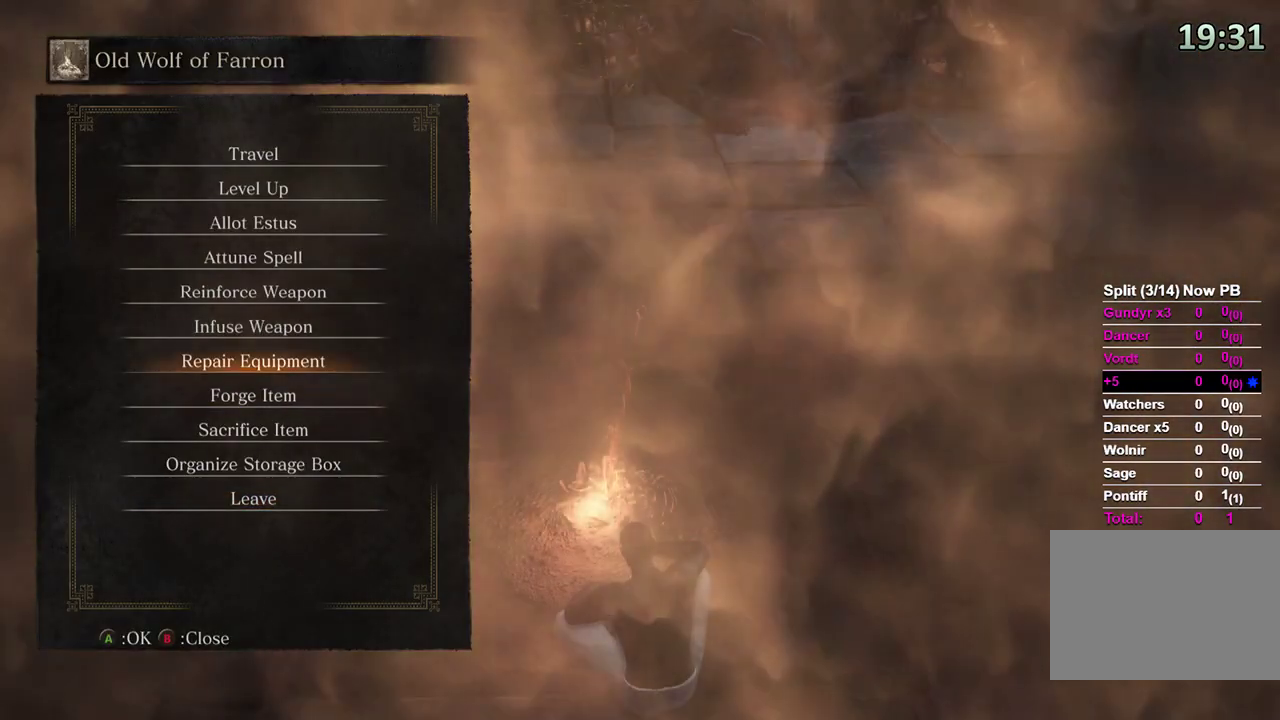
{"buttons": ["DPAD_UP"], "left_stick": "center", "right_stick": "center", "events": [[333, "DPAD_UP", "up"], [433, "DPAD_UP", "down"]]}
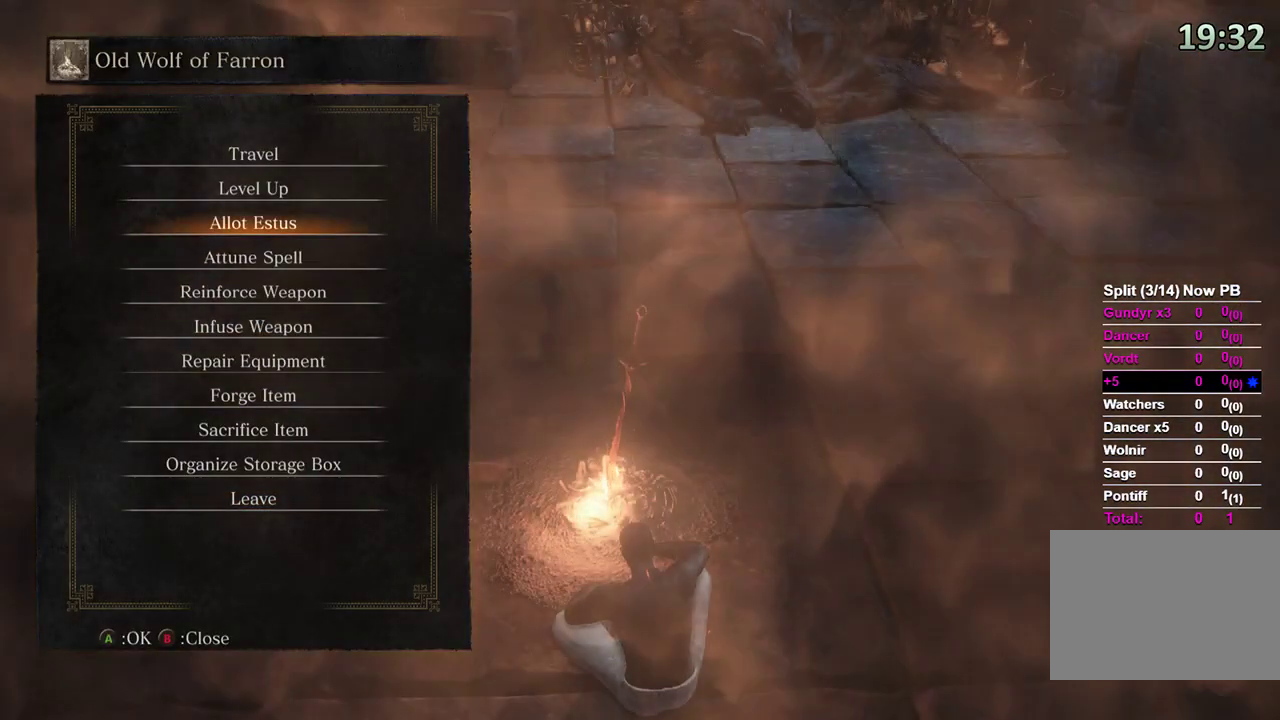
{"buttons": [], "left_stick": "center", "right_stick": "center", "events": [[33, "DPAD_UP", "up"], [67, "A", "down"], [167, "A", "up"], [200, "DPAD_LEFT", "down"], [300, "DPAD_LEFT", "up"], [433, "A", "down"], [500, "A", "up"]]}
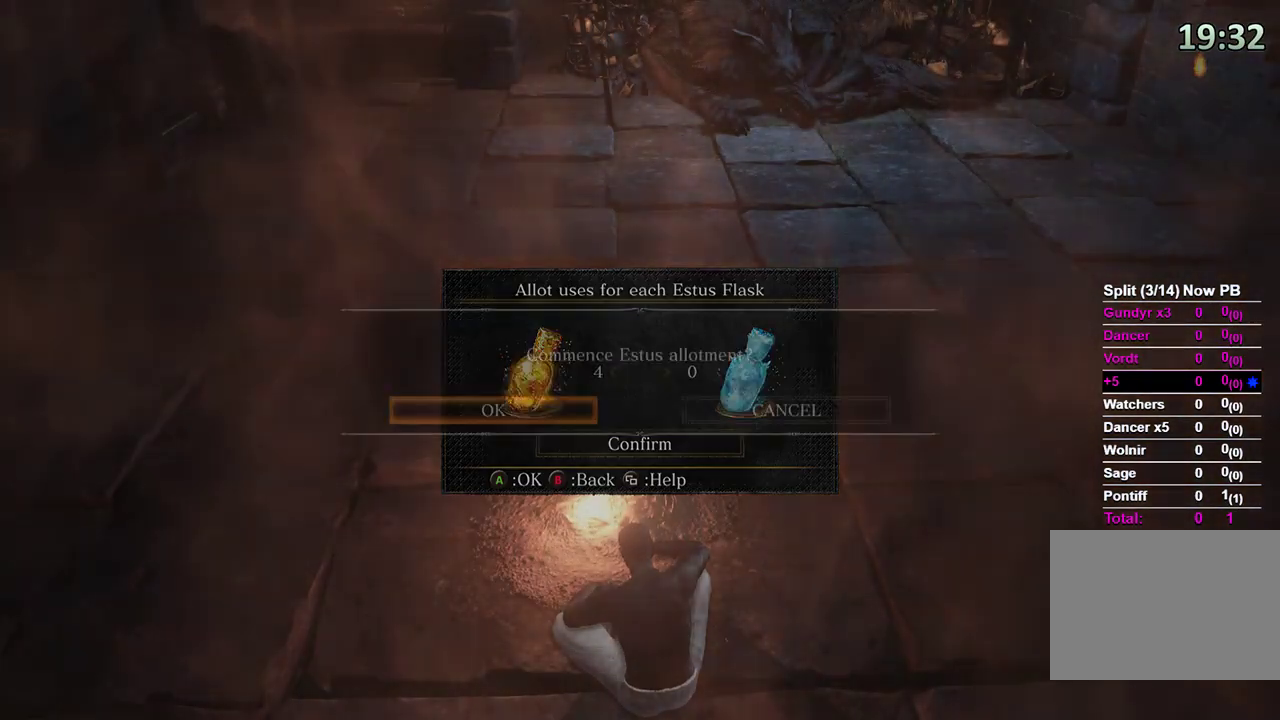
{"buttons": [], "left_stick": "center", "right_stick": "center", "events": [[267, "A", "down"], [333, "A", "up"], [467, "B", "down"], [500, "B", "up"]]}
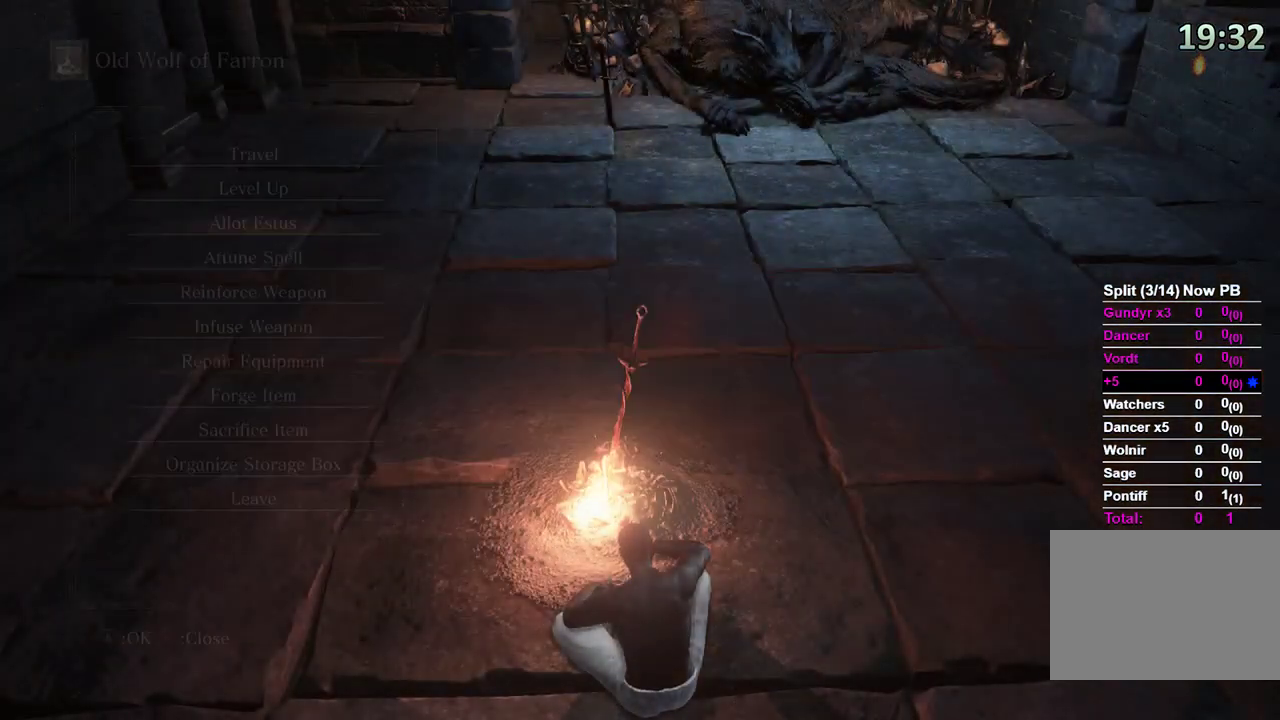
{"buttons": [], "left_stick": "left", "right_stick": "center", "events": [[100, "B", "down"], [167, "B", "up"], [233, "B", "down"], [300, "B", "up"], [333, "B", "down"], [400, "B", "up"], [433, "left_stick", "left"]]}
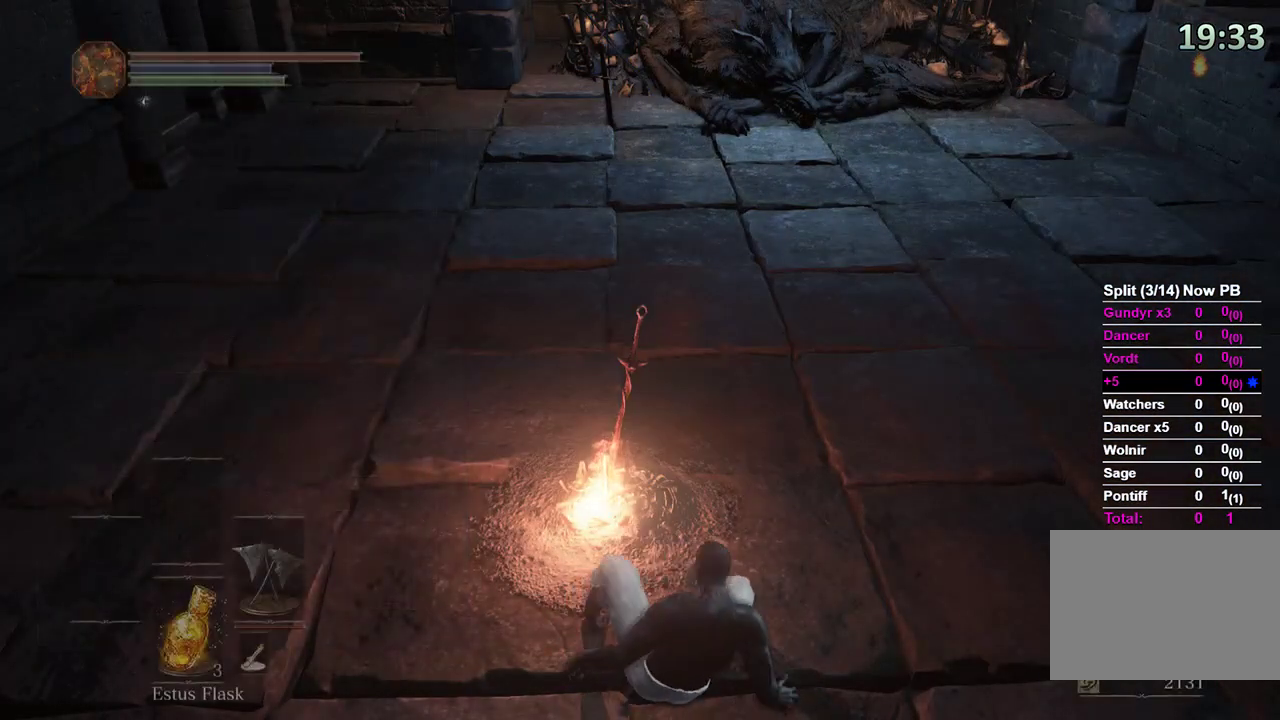
{"buttons": ["B"], "left_stick": "up-left", "right_stick": "center", "events": [[133, "right_stick", "down-left"], [167, "left_stick", "up-left"], [200, "B", "down"], [400, "right_stick", "center"]]}
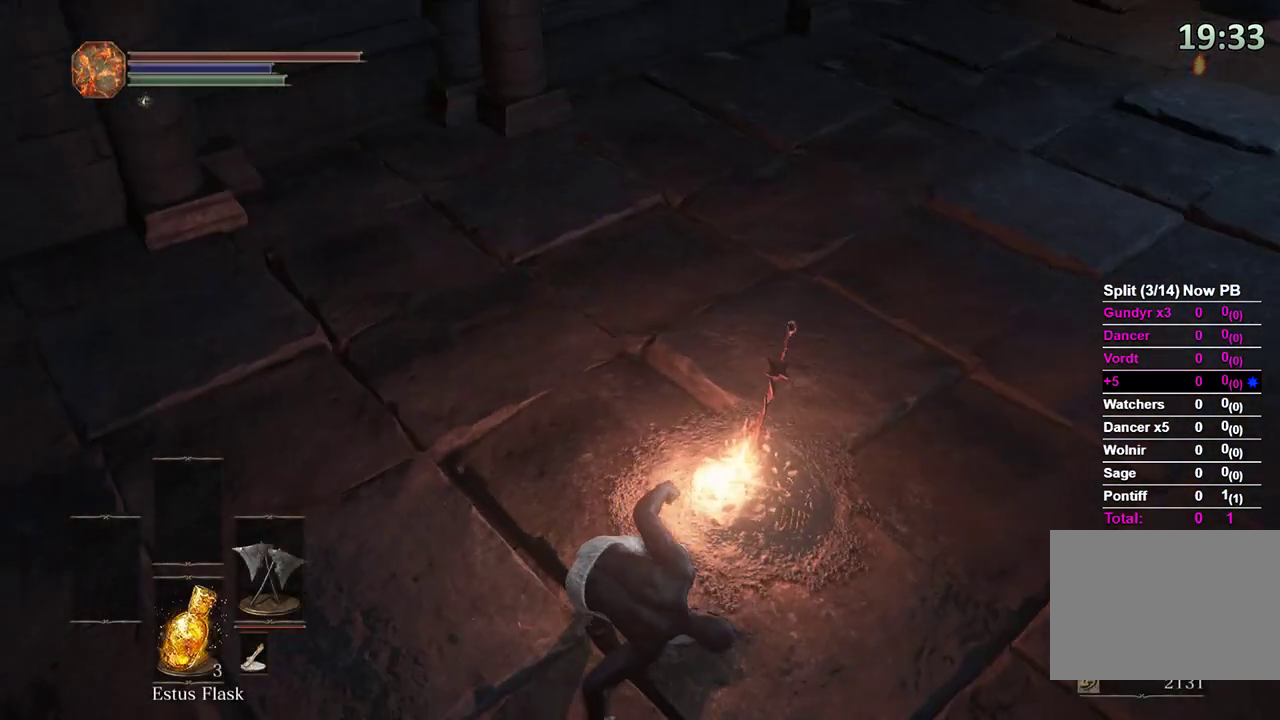
{"buttons": ["B"], "left_stick": "up-left", "right_stick": "center", "events": [[67, "right_stick", "left"], [300, "right_stick", "center"]]}
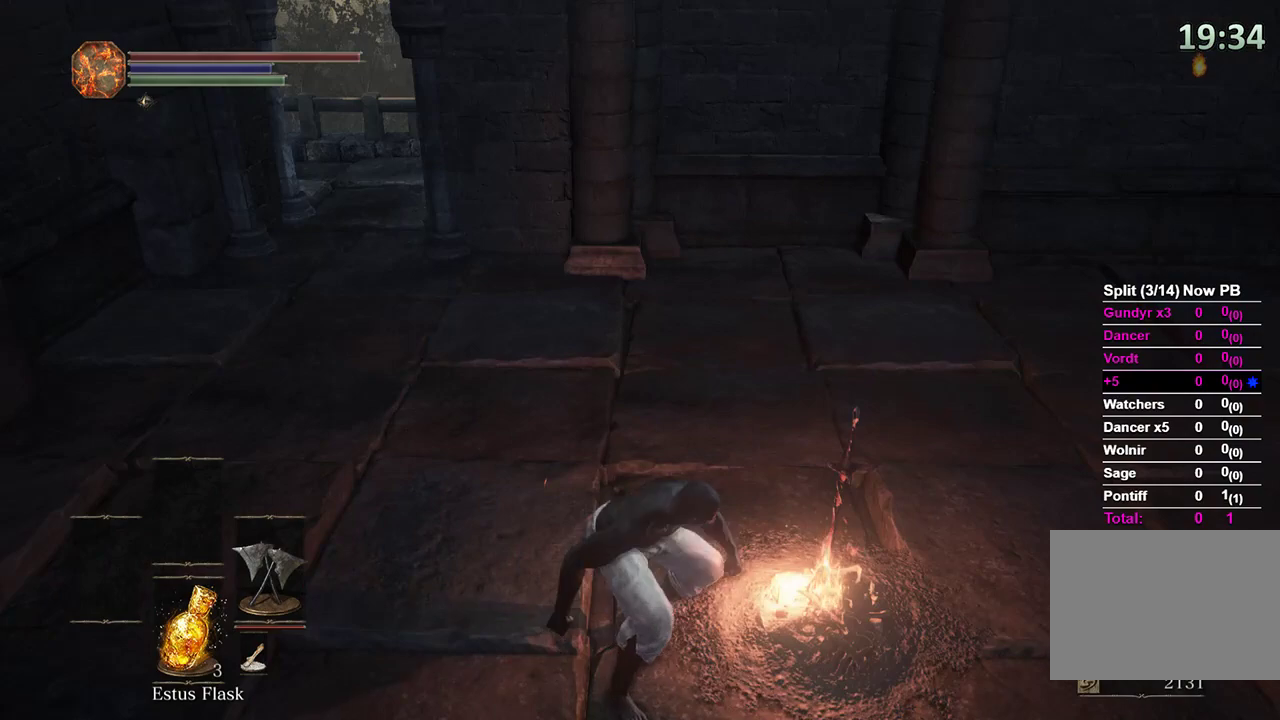
{"buttons": ["B"], "left_stick": "up-left", "right_stick": "center", "events": []}
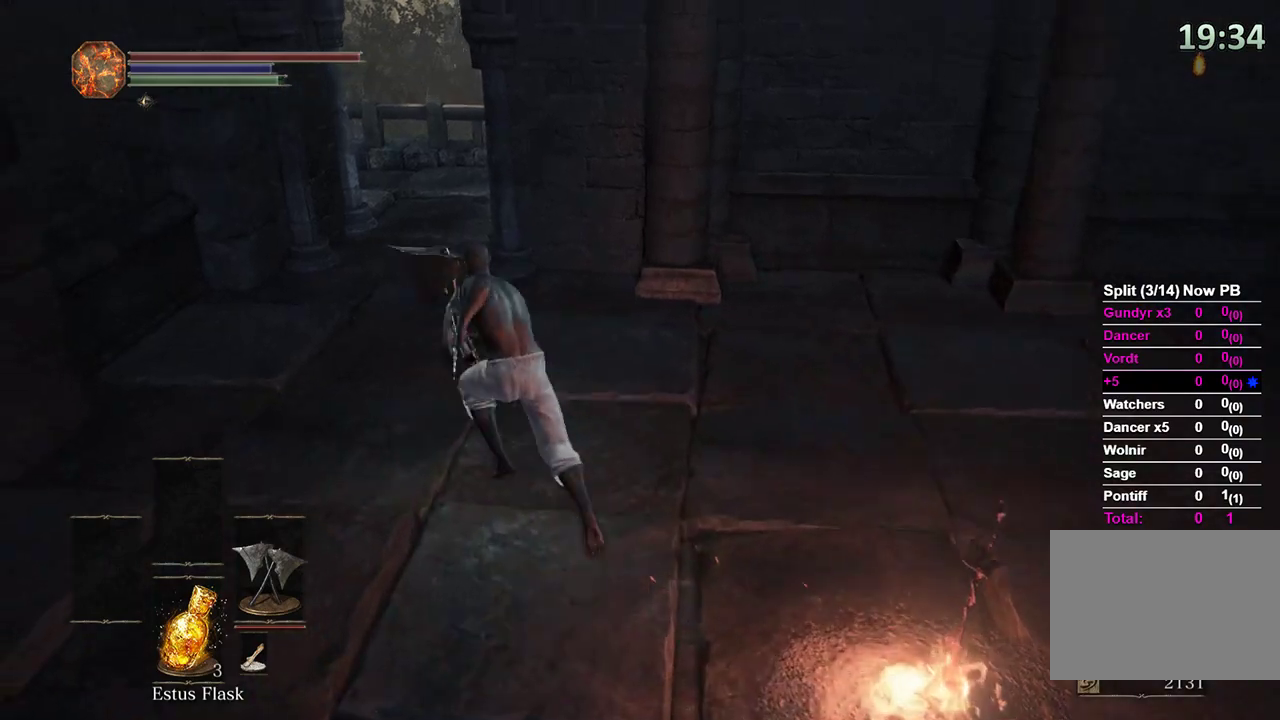
{"buttons": ["B"], "left_stick": "up-left", "right_stick": "down-right", "events": [[167, "right_stick", "down-right"]]}
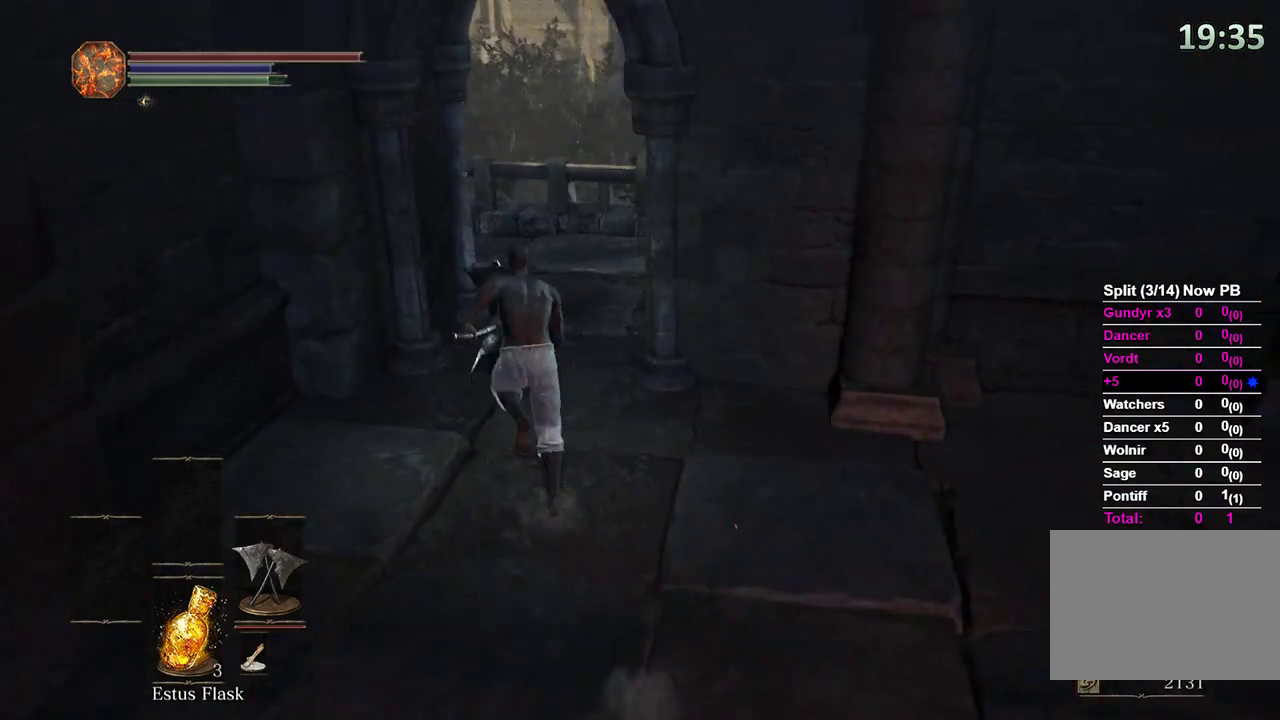
{"buttons": ["B"], "left_stick": "up", "right_stick": "down-right", "events": [[67, "left_stick", "up"]]}
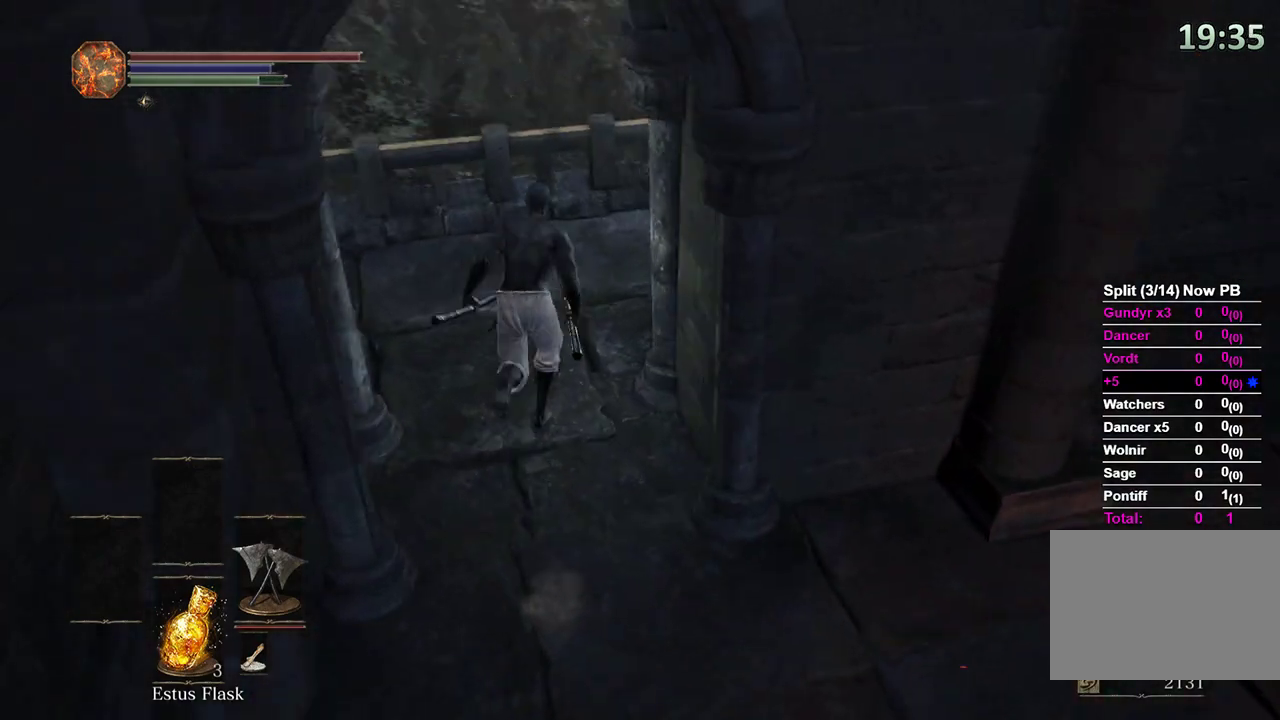
{"buttons": ["B"], "left_stick": "down-right", "right_stick": "right", "events": [[133, "left_stick", "down-right"], [400, "right_stick", "right"]]}
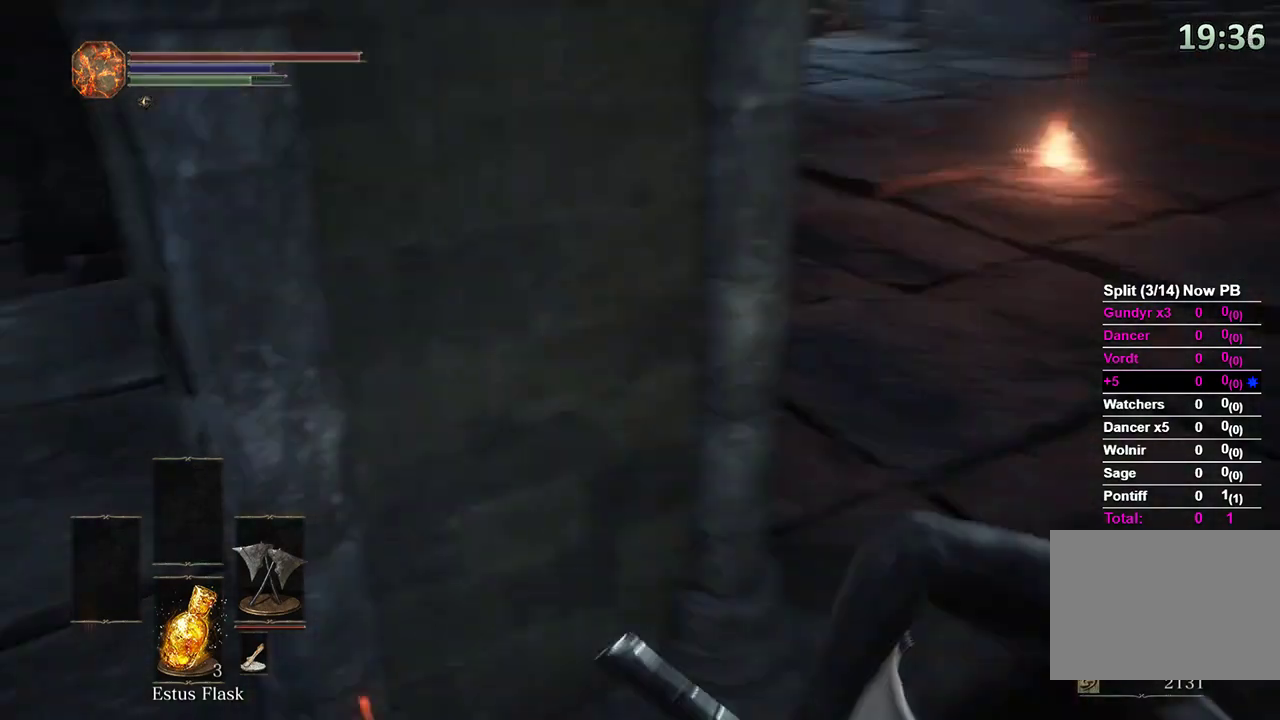
{"buttons": ["B"], "left_stick": "up", "right_stick": "center", "events": [[67, "left_stick", "up-right"], [100, "right_stick", "center"], [167, "left_stick", "up"]]}
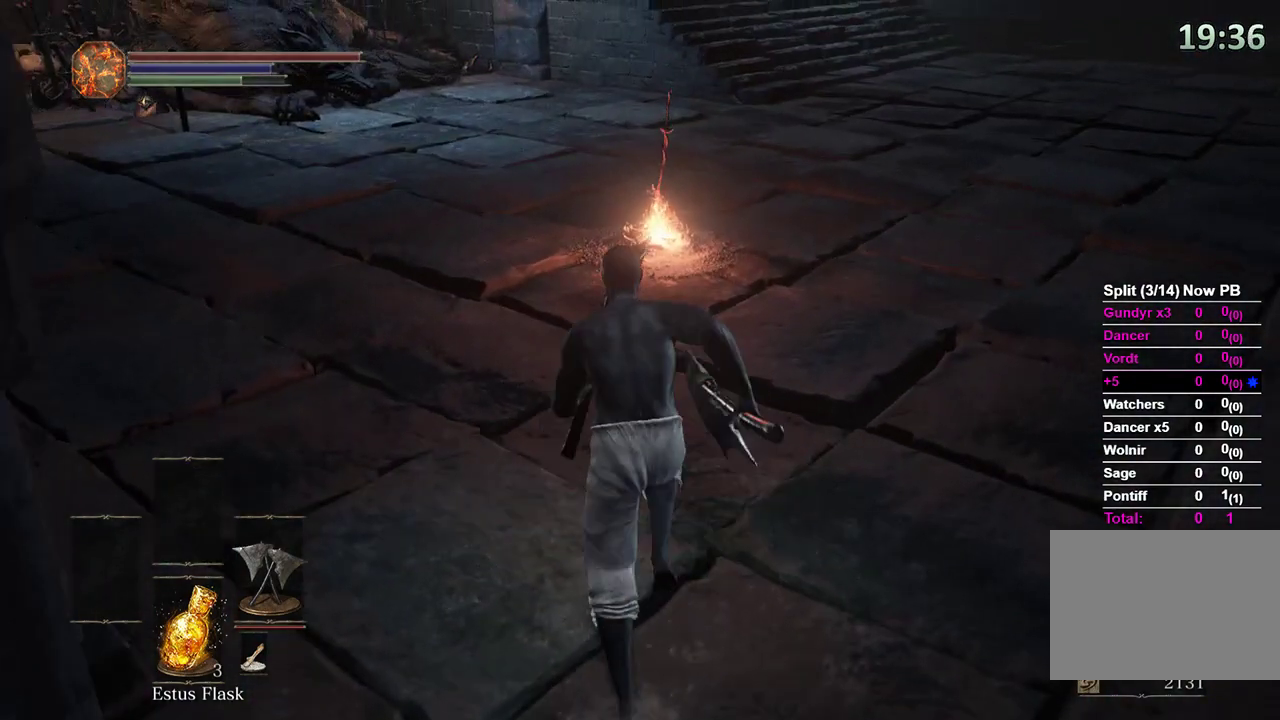
{"buttons": ["B"], "left_stick": "up", "right_stick": "center", "events": []}
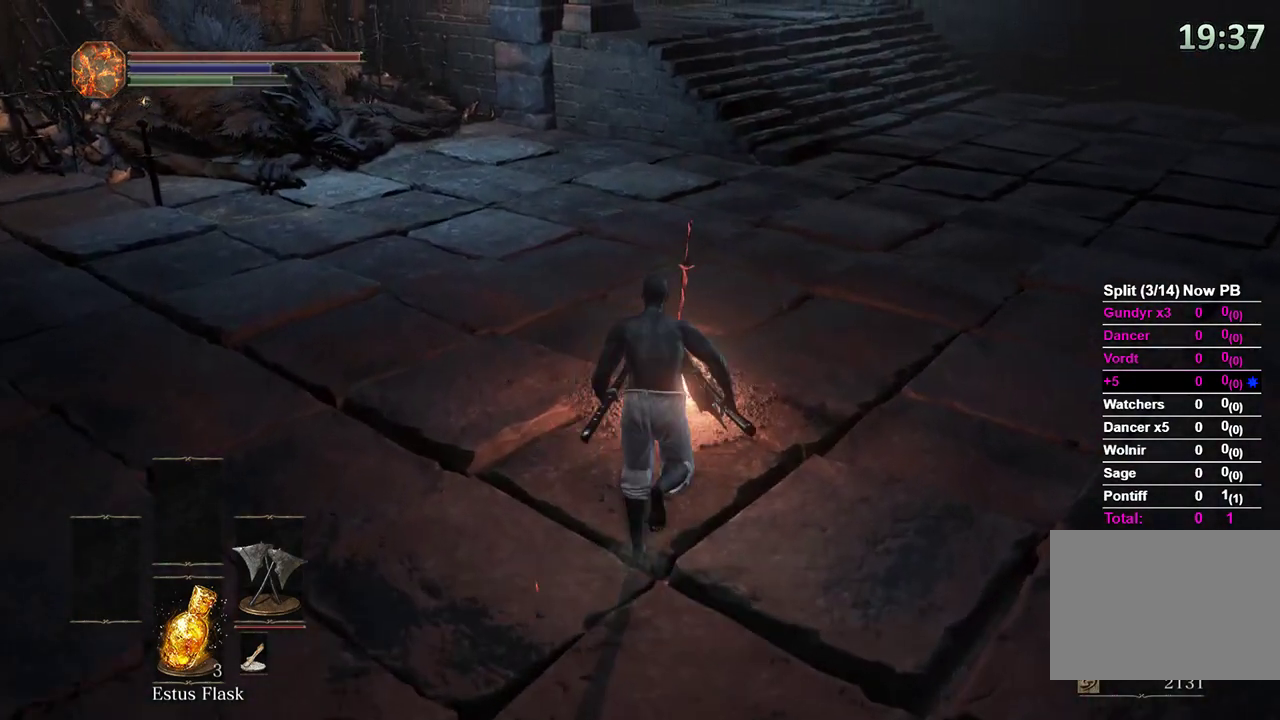
{"buttons": [], "left_stick": "center", "right_stick": "center", "events": [[167, "A", "down"], [167, "B", "up"], [200, "A", "up"], [200, "left_stick", "center"], [267, "A", "down"], [467, "A", "up"]]}
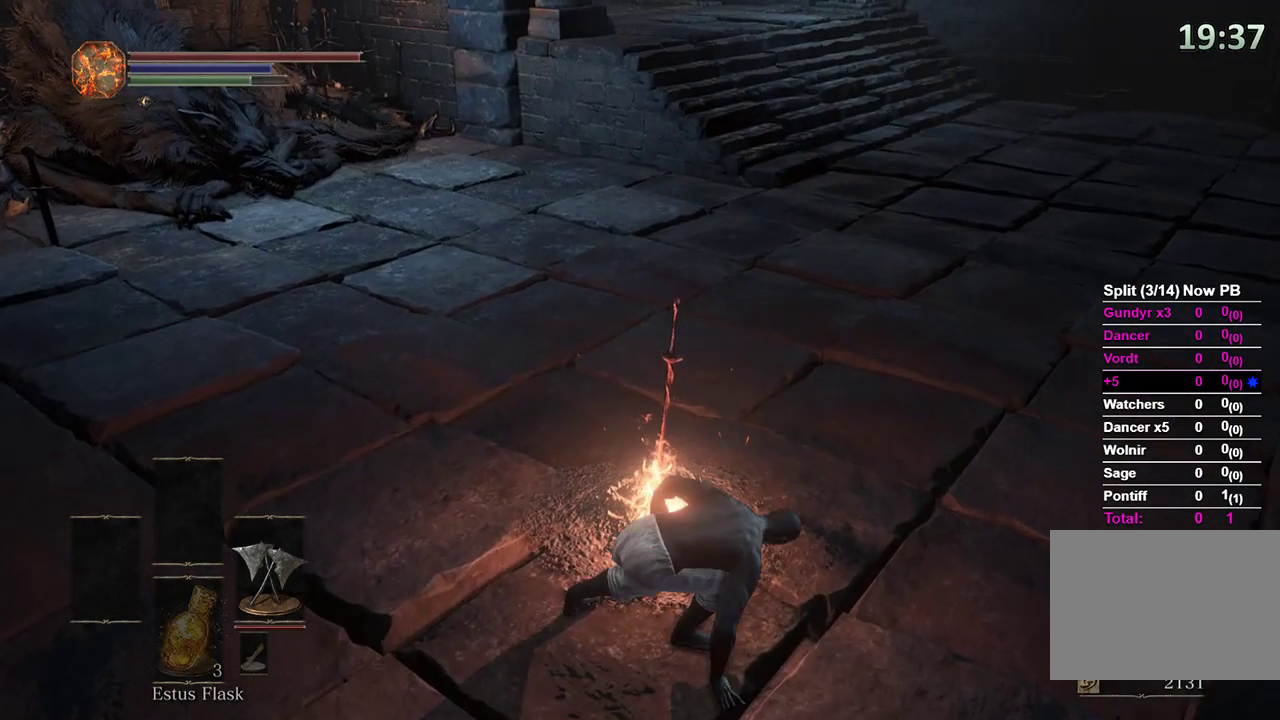
{"buttons": [], "left_stick": "center", "right_stick": "left", "events": [[233, "right_stick", "left"], [333, "B", "down"], [400, "B", "up"]]}